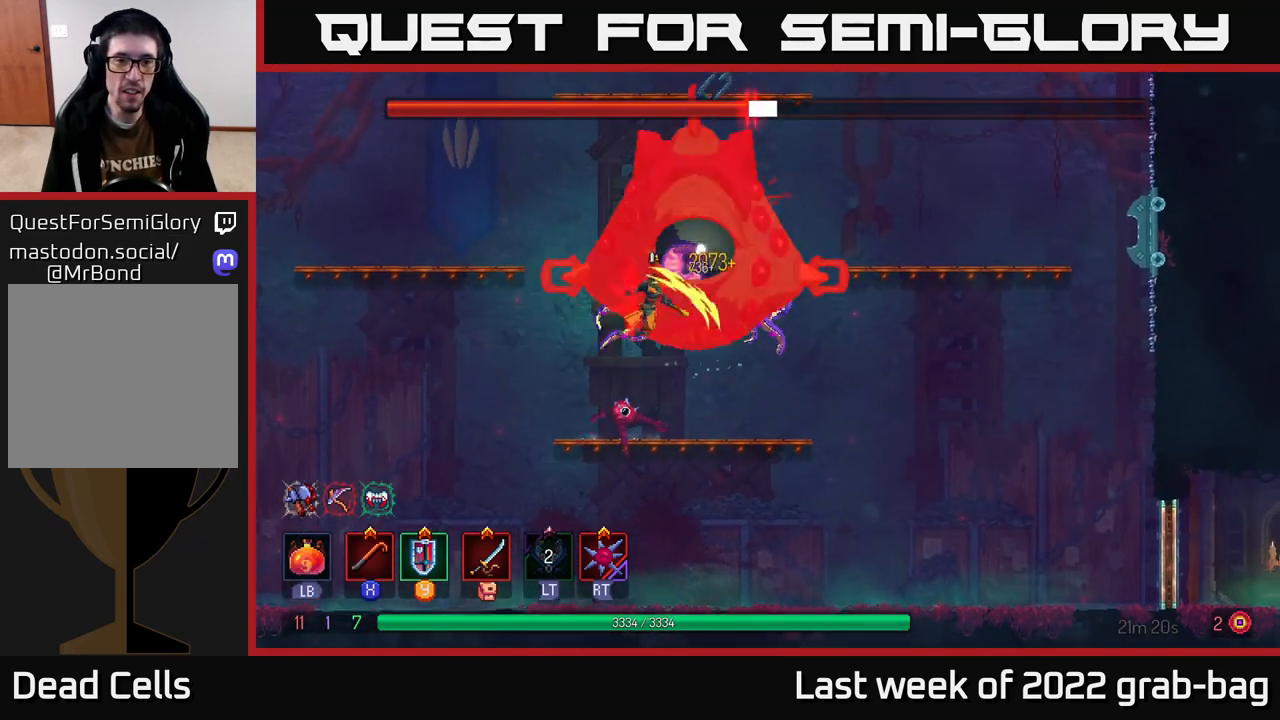
Gameplay with a controller (Xbox layout); each line is a JSON object with the inputs held at the frame after it. "events" lists button and stick changes between this image and that frame as [ms after this image, input, new state], when the widget could be followed in between.
{"buttons": ["X"], "left_stick": "center", "right_stick": "center", "events": [[67, "X", "up"], [150, "X", "down"], [167, "A", "up"], [250, "X", "up"], [300, "X", "down"], [383, "X", "up"], [467, "X", "down"]]}
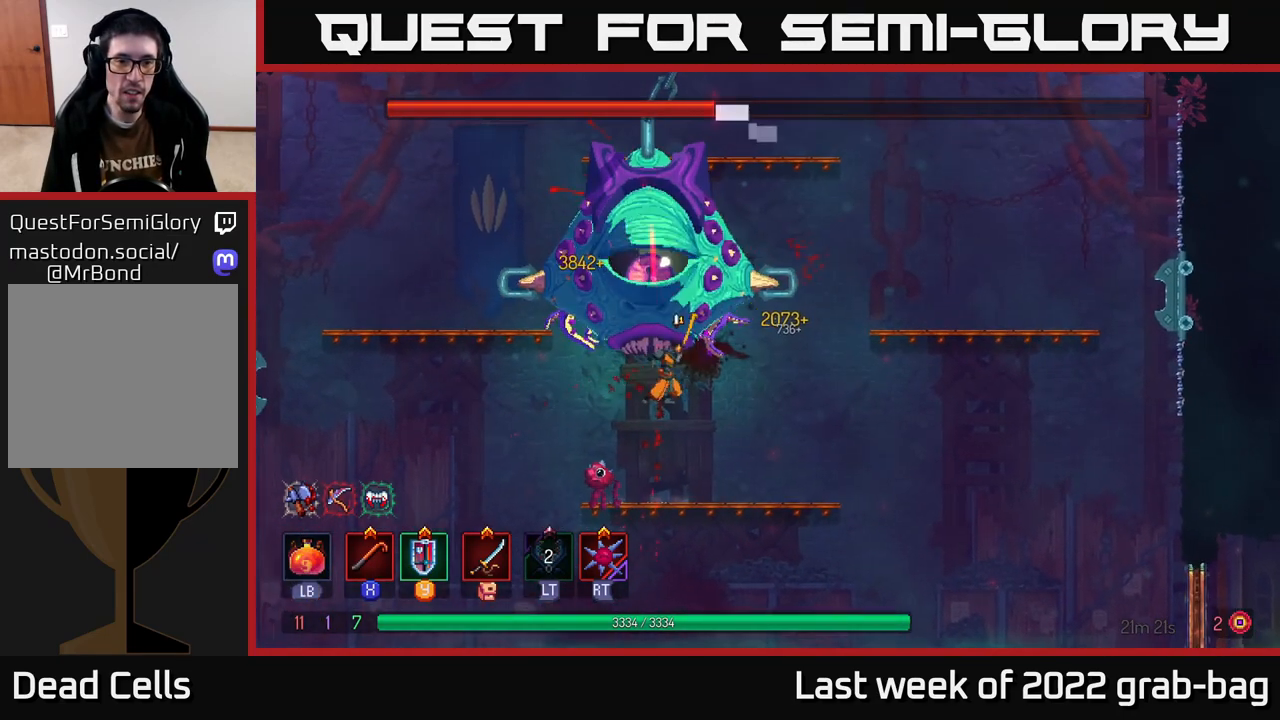
{"buttons": [], "left_stick": "right", "right_stick": "center", "events": [[50, "X", "up"], [117, "X", "down"], [183, "X", "up"], [267, "X", "down"], [350, "X", "up"], [400, "X", "down"], [483, "left_stick", "right"], [500, "X", "up"]]}
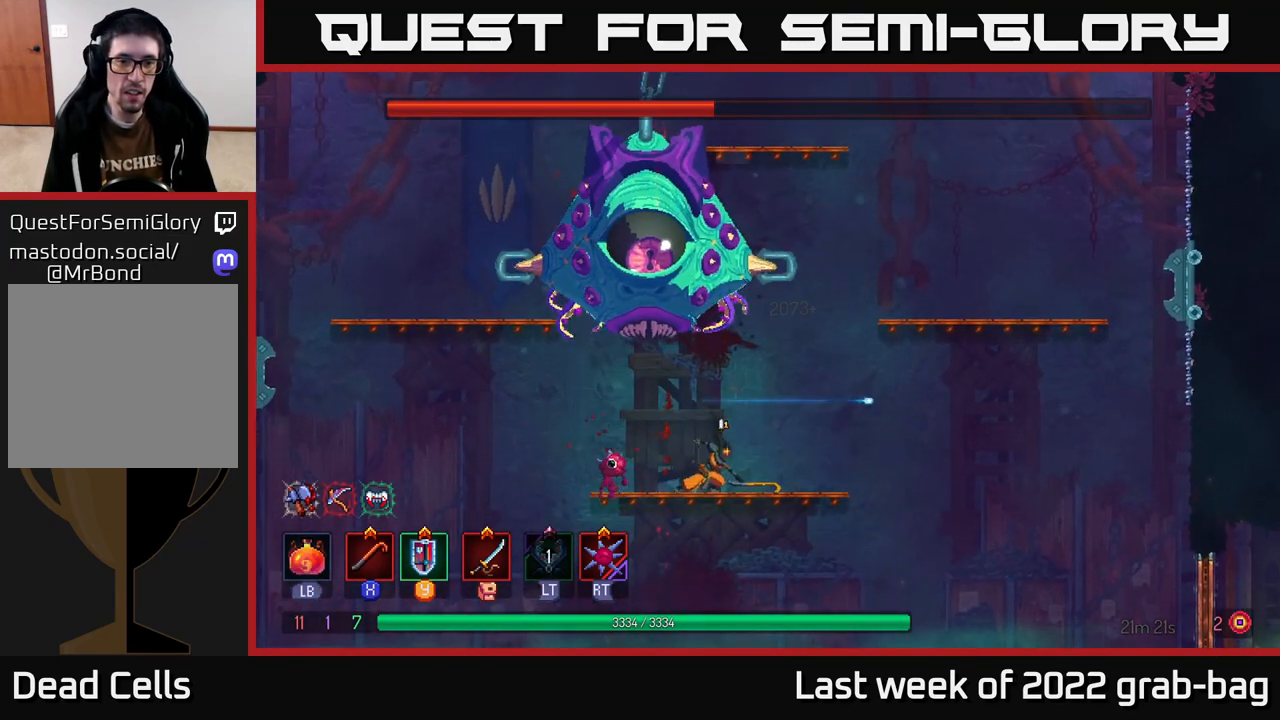
{"buttons": ["A"], "left_stick": "center", "right_stick": "center", "events": [[167, "A", "down"], [217, "left_stick", "up-left"], [317, "left_stick", "center"], [333, "A", "up"], [400, "A", "down"]]}
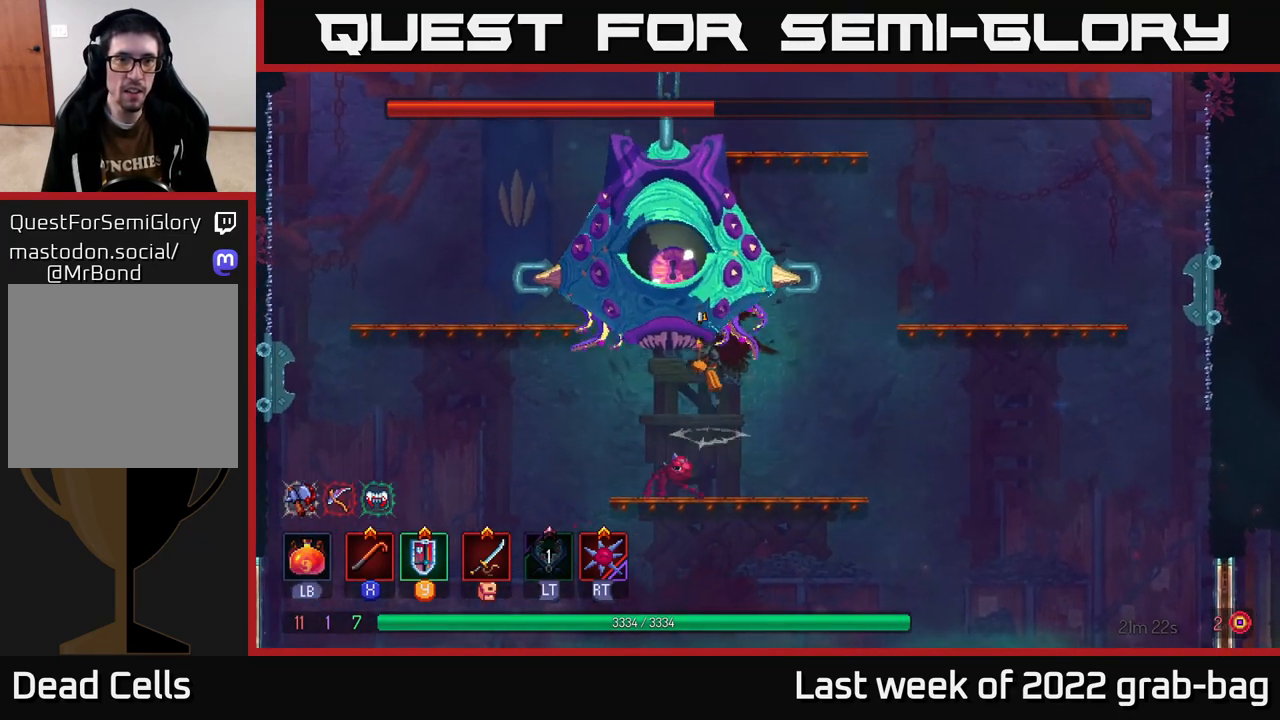
{"buttons": ["X"], "left_stick": "right", "right_stick": "center", "events": [[17, "A", "up"], [67, "A", "down"], [133, "X", "down"], [217, "left_stick", "left"], [233, "X", "up"], [317, "X", "down"], [317, "left_stick", "center"], [367, "X", "up"], [467, "X", "down"], [483, "A", "up"], [500, "left_stick", "right"]]}
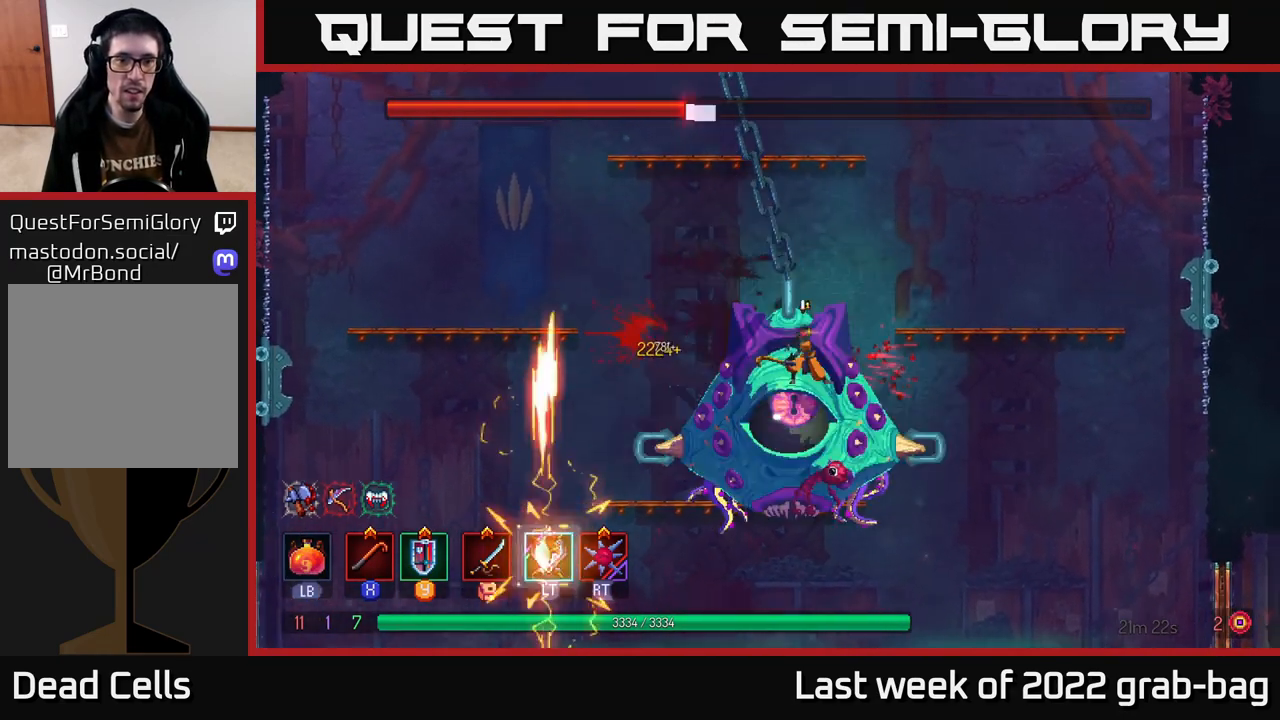
{"buttons": [], "left_stick": "right", "right_stick": "center", "events": [[17, "X", "up"], [100, "X", "down"], [100, "left_stick", "left"], [167, "X", "up"], [233, "left_stick", "center"], [250, "X", "down"], [333, "X", "up"], [383, "left_stick", "right"], [400, "X", "down"], [500, "X", "up"]]}
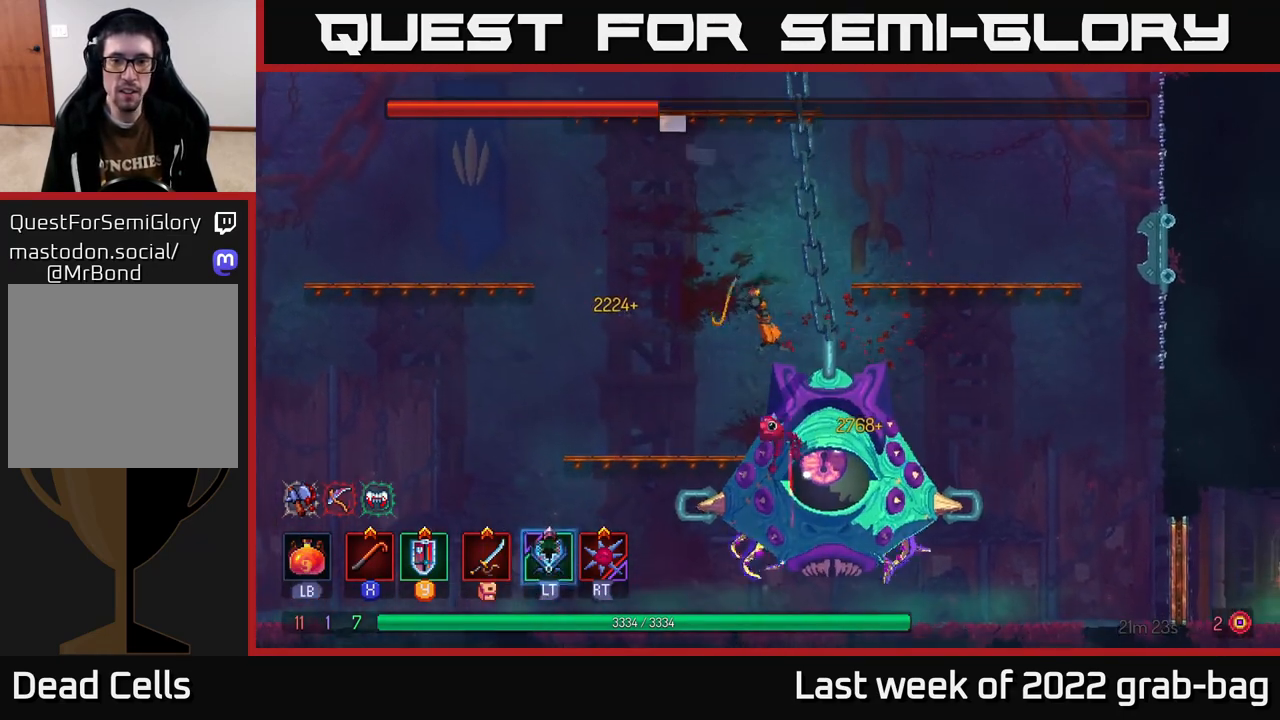
{"buttons": [], "left_stick": "center", "right_stick": "center", "events": [[50, "left_stick", "center"], [67, "X", "down"], [167, "X", "up"], [233, "X", "down"], [333, "X", "up"], [400, "X", "down"], [467, "X", "up"]]}
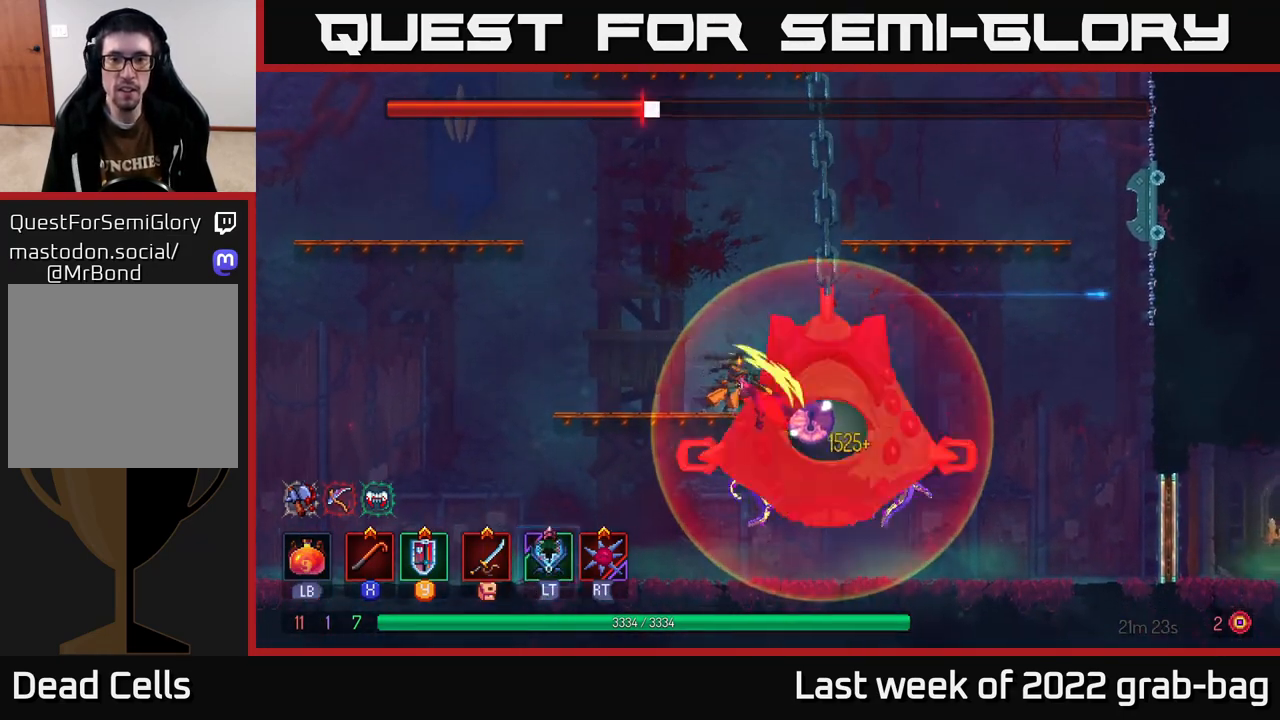
{"buttons": ["B"], "left_stick": "left", "right_stick": "center", "events": [[50, "X", "down"], [117, "X", "up"], [183, "X", "down"], [267, "X", "up"], [333, "X", "down"], [383, "X", "up"], [383, "left_stick", "left"], [467, "B", "down"]]}
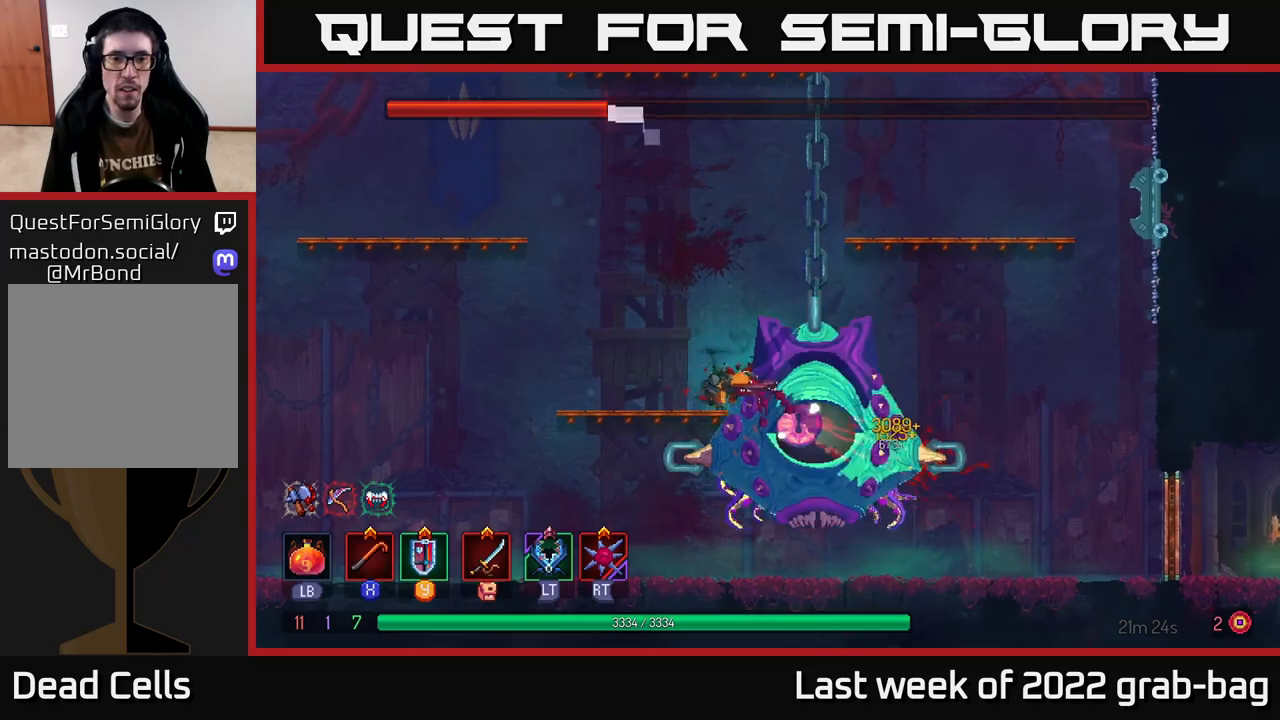
{"buttons": [], "left_stick": "right", "right_stick": "center", "events": [[50, "B", "up"], [117, "B", "down"], [183, "B", "up"], [267, "B", "down"], [317, "B", "up"], [450, "left_stick", "right"]]}
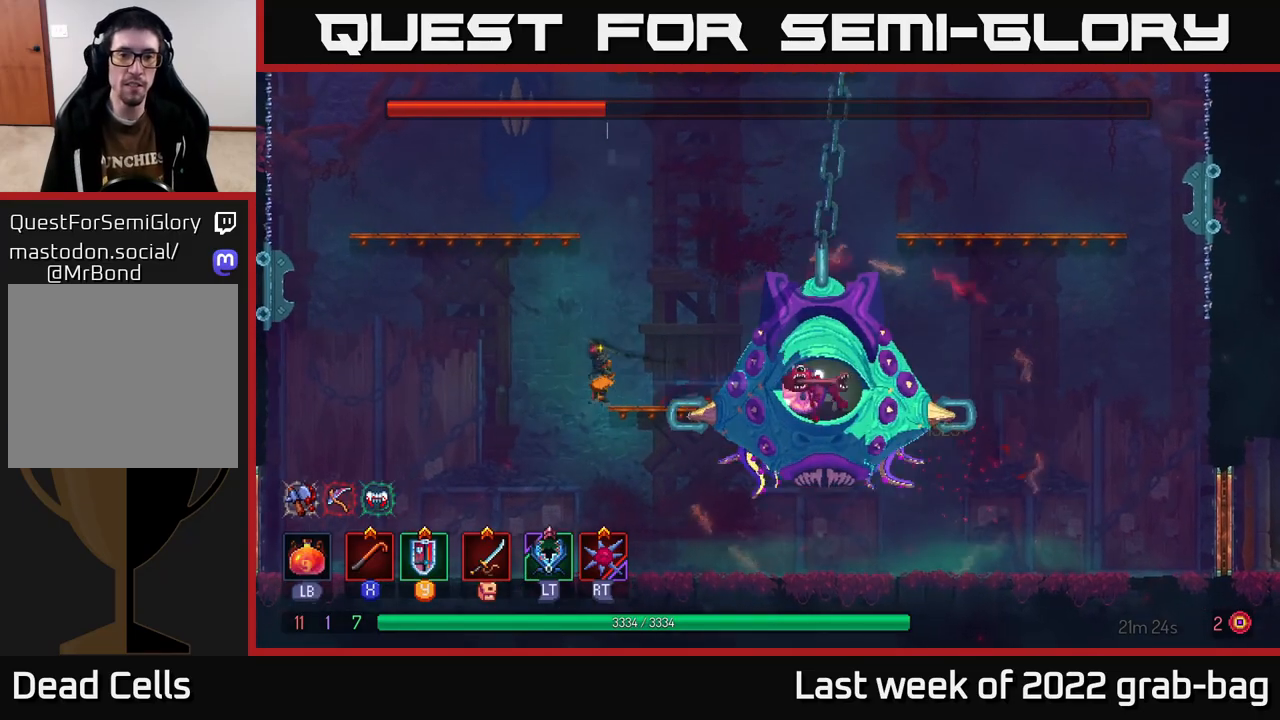
{"buttons": ["A", "X"], "left_stick": "center", "right_stick": "center", "events": [[167, "X", "down"], [250, "X", "up"], [317, "X", "down"], [350, "A", "down"], [350, "left_stick", "center"], [383, "X", "up"], [483, "X", "down"]]}
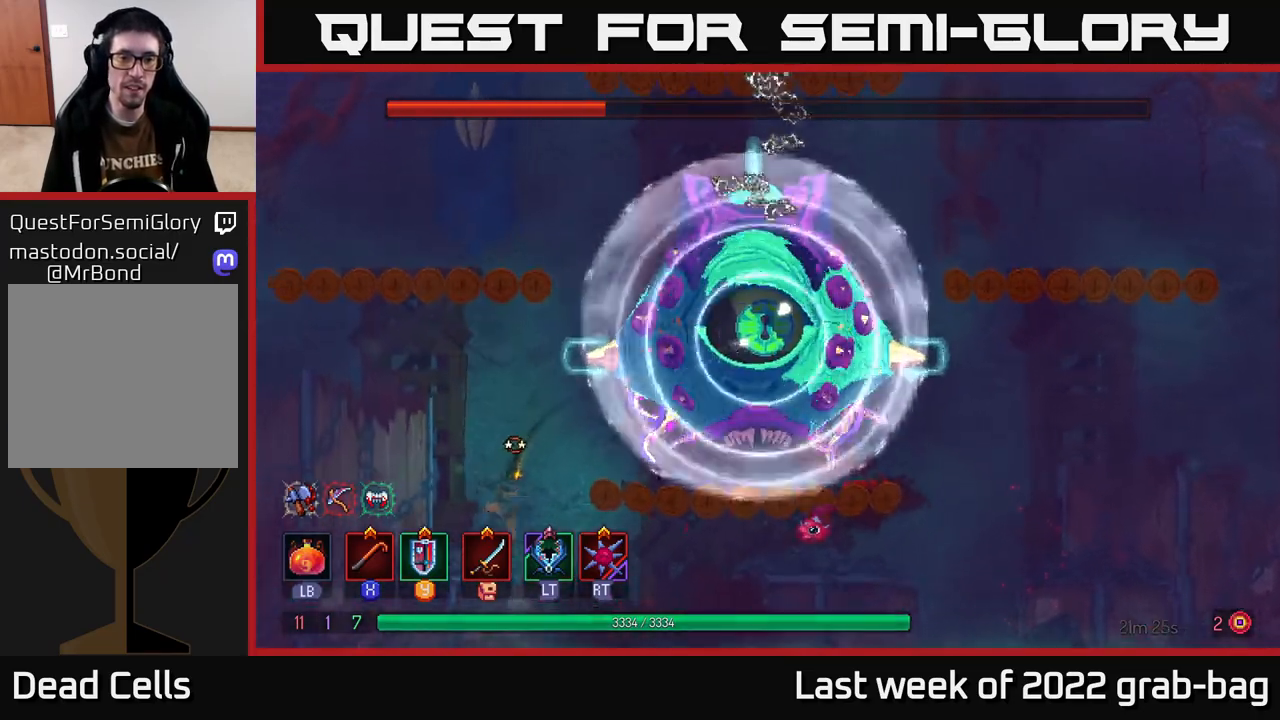
{"buttons": [], "left_stick": "center", "right_stick": "center", "events": [[50, "X", "up"], [200, "A", "up"], [267, "left_stick", "left"], [500, "left_stick", "center"]]}
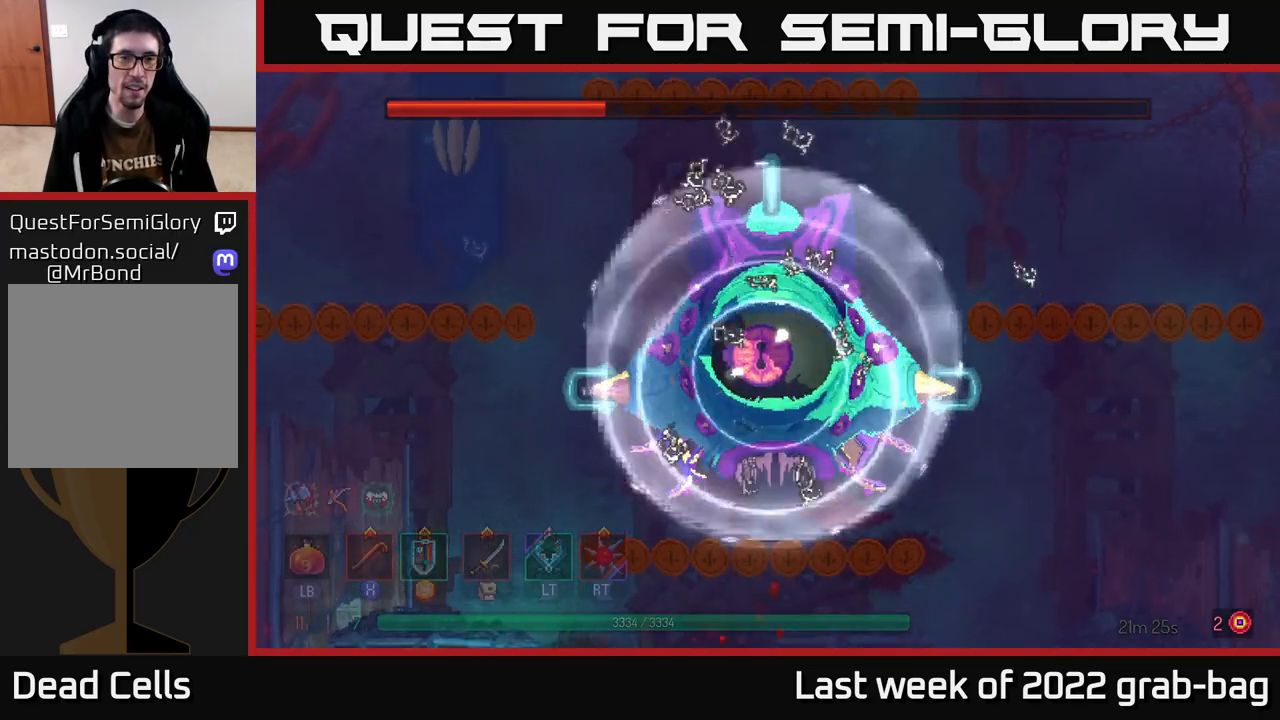
{"buttons": [], "left_stick": "right", "right_stick": "center", "events": [[417, "left_stick", "right"]]}
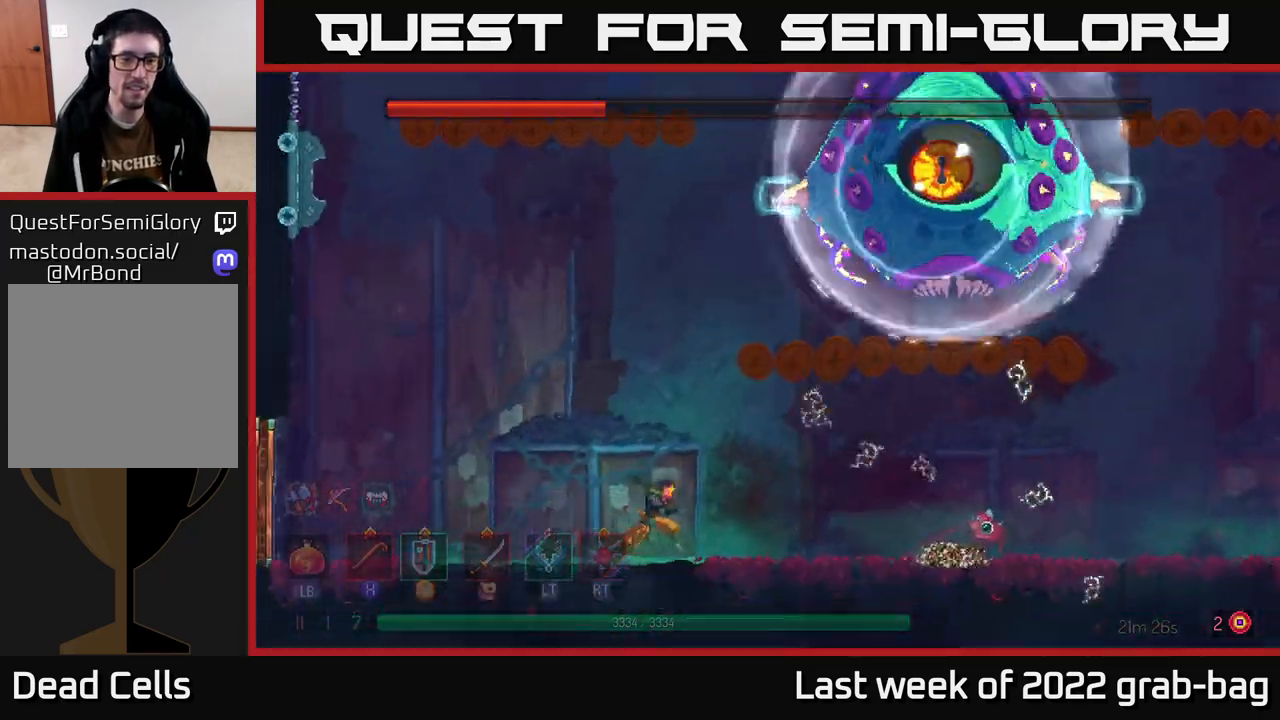
{"buttons": ["L2"], "left_stick": "right", "right_stick": "center", "events": [[467, "L2", "down"]]}
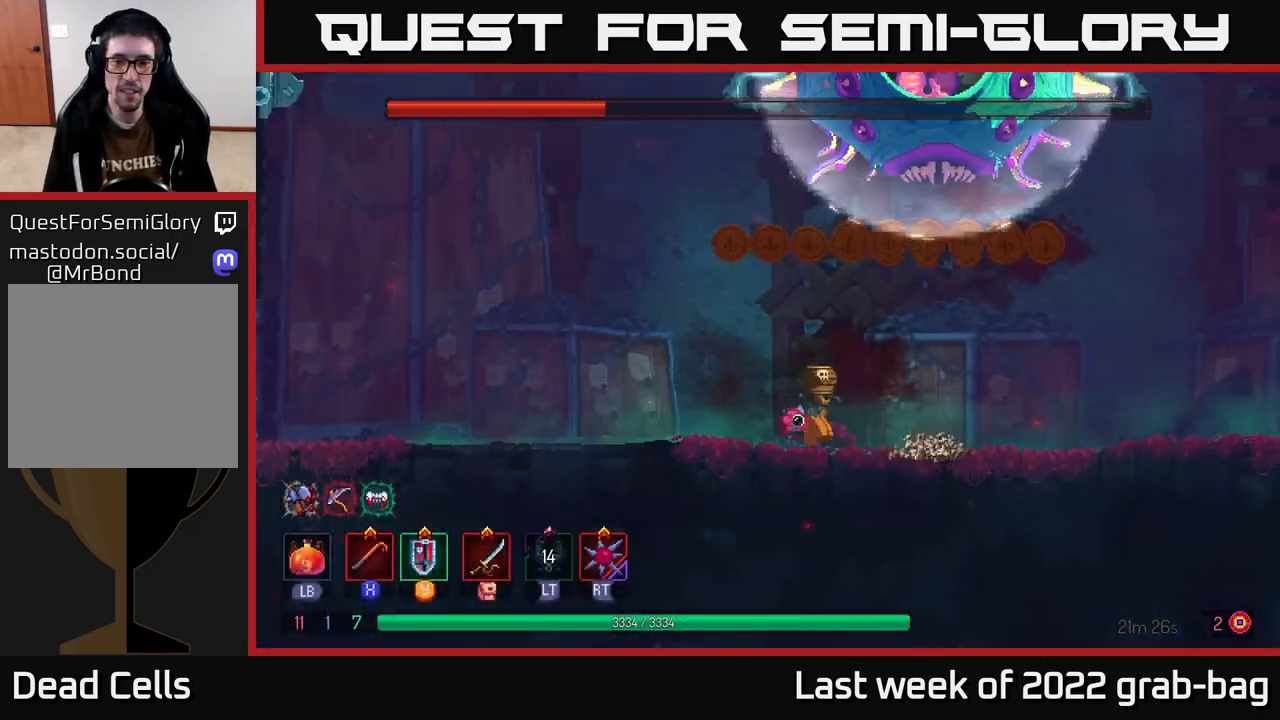
{"buttons": ["B"], "left_stick": "right", "right_stick": "center", "events": [[83, "L2", "up"], [217, "B", "down"], [333, "B", "up"], [383, "B", "down"]]}
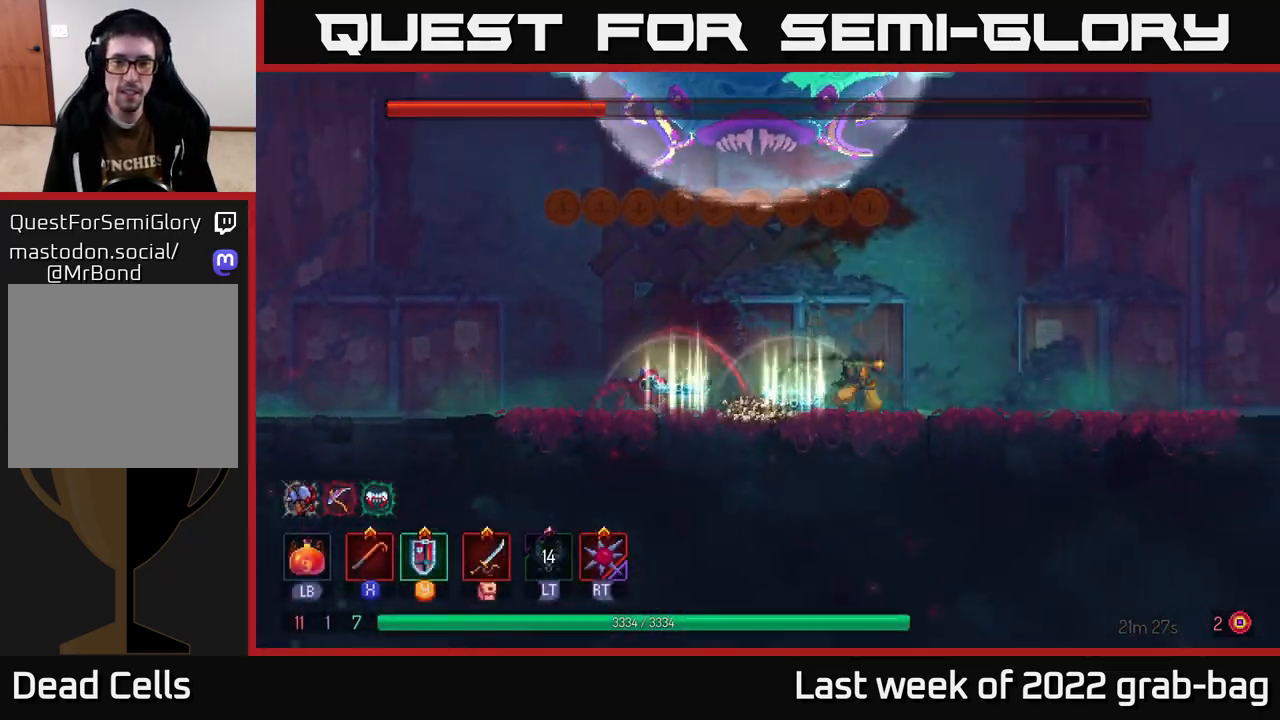
{"buttons": ["A"], "left_stick": "right", "right_stick": "center", "events": [[17, "B", "up"], [150, "left_stick", "left"], [333, "left_stick", "center"], [383, "A", "down"], [450, "left_stick", "right"]]}
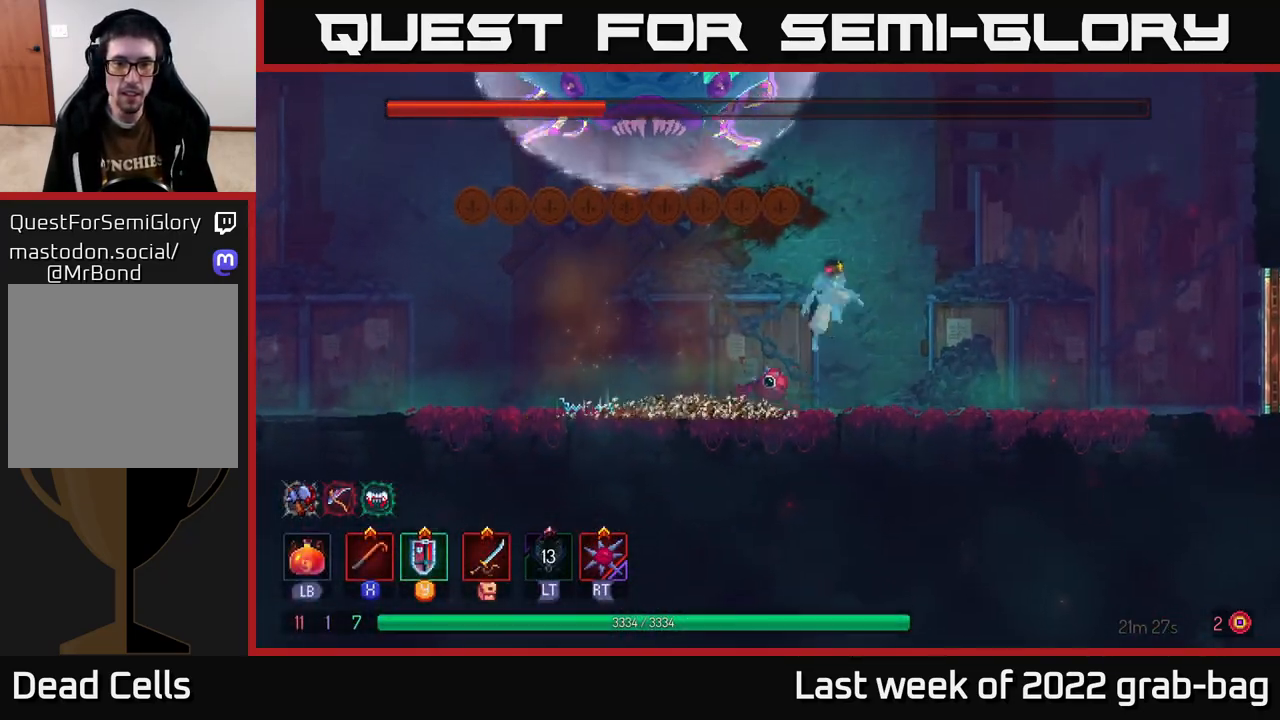
{"buttons": [], "left_stick": "left", "right_stick": "center", "events": [[67, "A", "up"], [150, "A", "down"], [150, "left_stick", "left"], [300, "A", "up"]]}
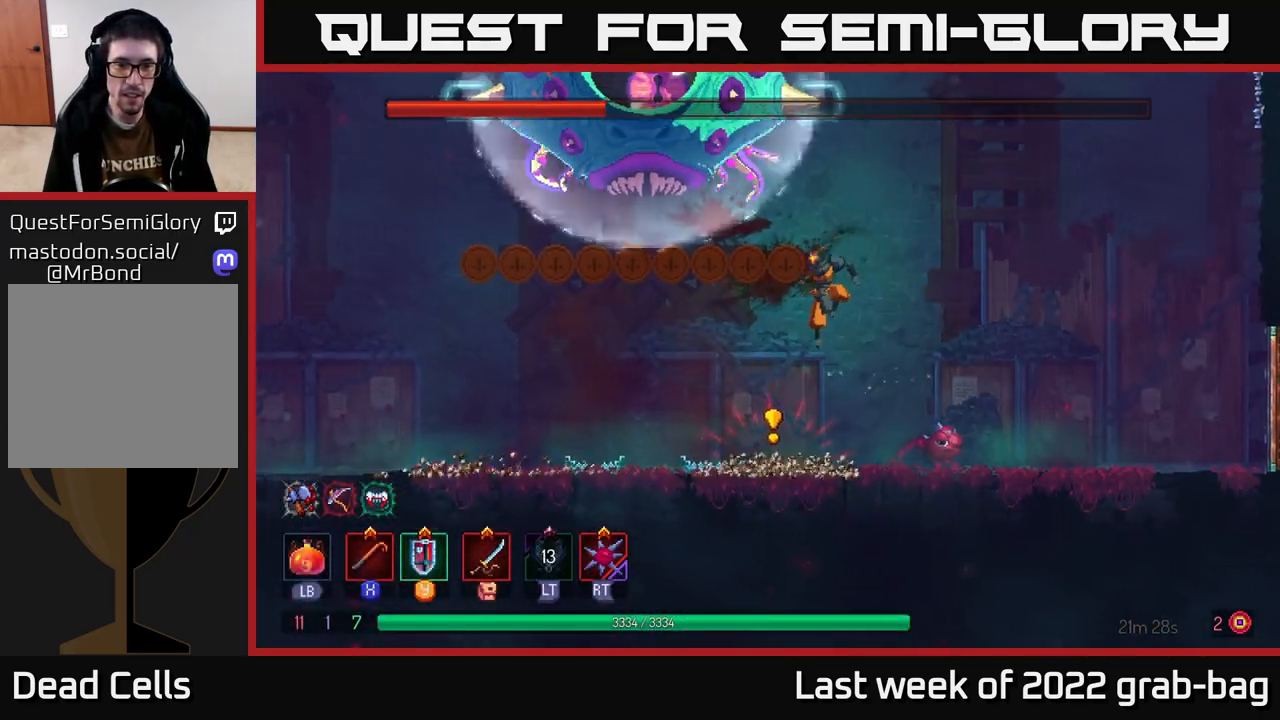
{"buttons": ["X"], "left_stick": "center", "right_stick": "center", "events": [[83, "B", "down"], [233, "B", "up"], [300, "A", "down"], [333, "A", "up"], [450, "X", "down"], [483, "left_stick", "center"]]}
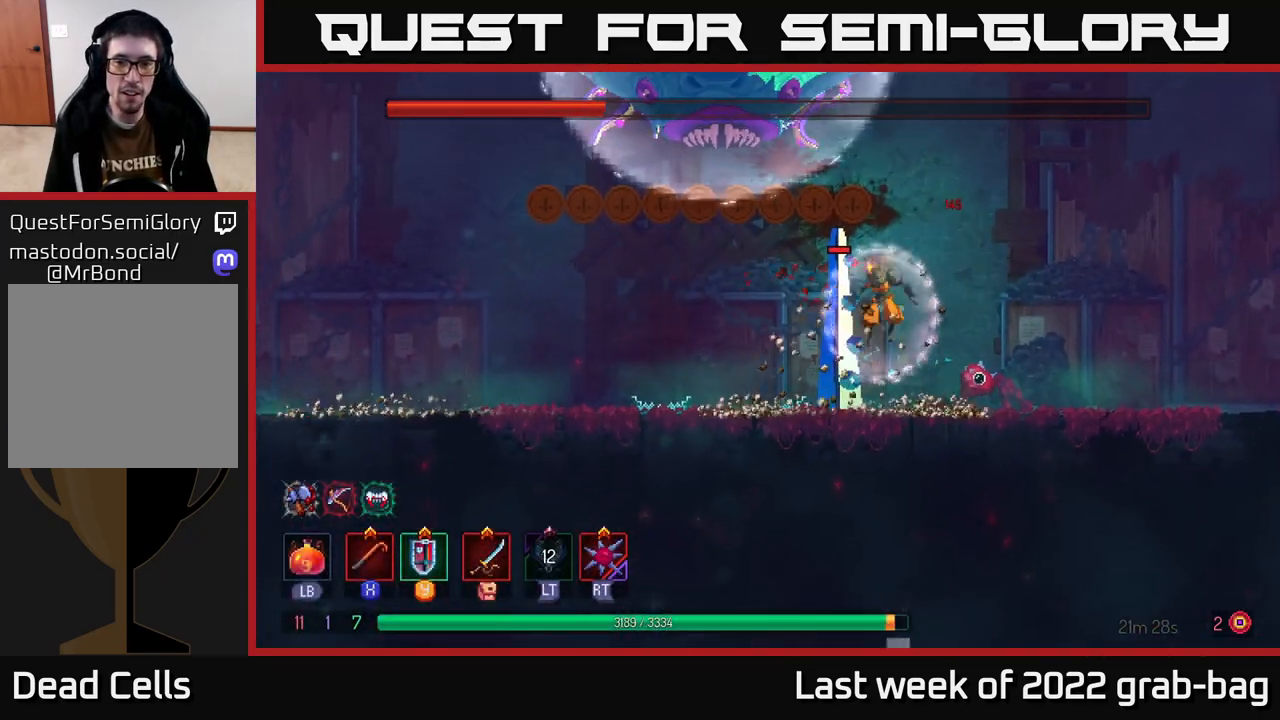
{"buttons": [], "left_stick": "left", "right_stick": "center", "events": [[33, "X", "up"], [67, "X", "down"], [150, "X", "up"], [233, "X", "down"], [333, "X", "up"], [383, "X", "down"], [450, "left_stick", "left"], [483, "X", "up"]]}
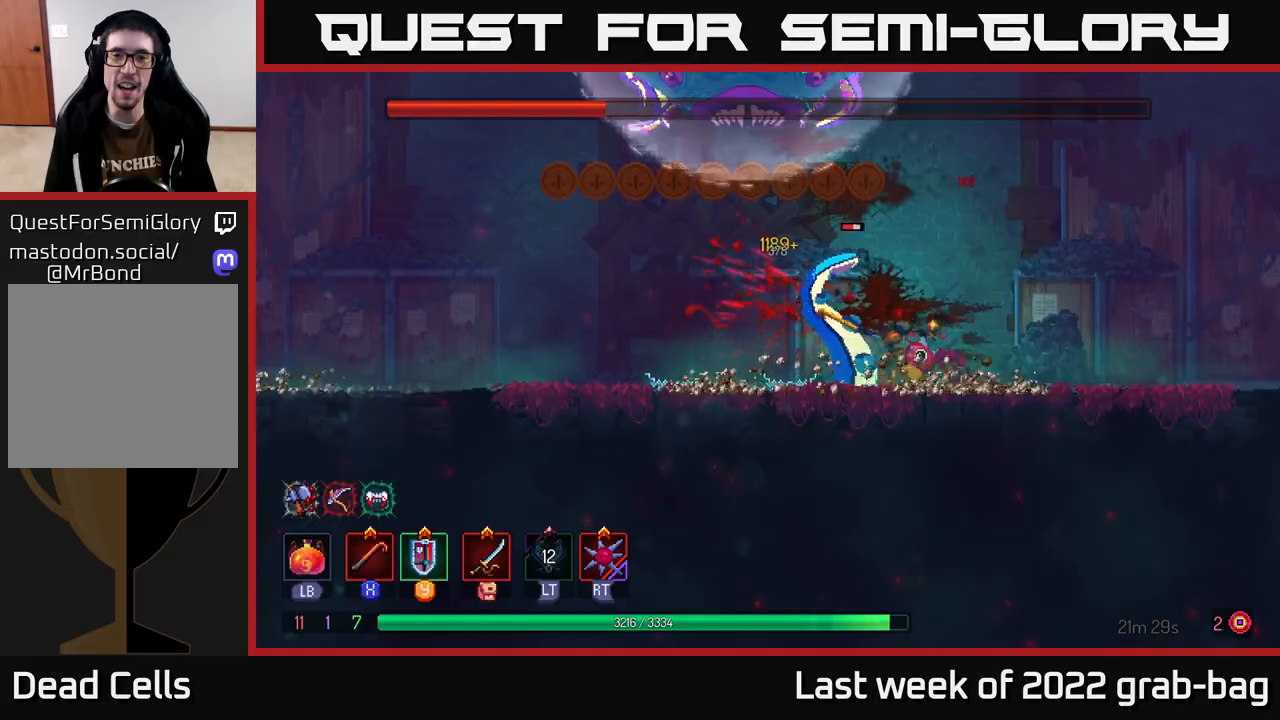
{"buttons": ["X"], "left_stick": "left", "right_stick": "center", "events": [[67, "X", "down"], [133, "left_stick", "center"], [167, "X", "up"], [250, "X", "down"], [317, "left_stick", "left"], [333, "X", "up"], [400, "X", "down"]]}
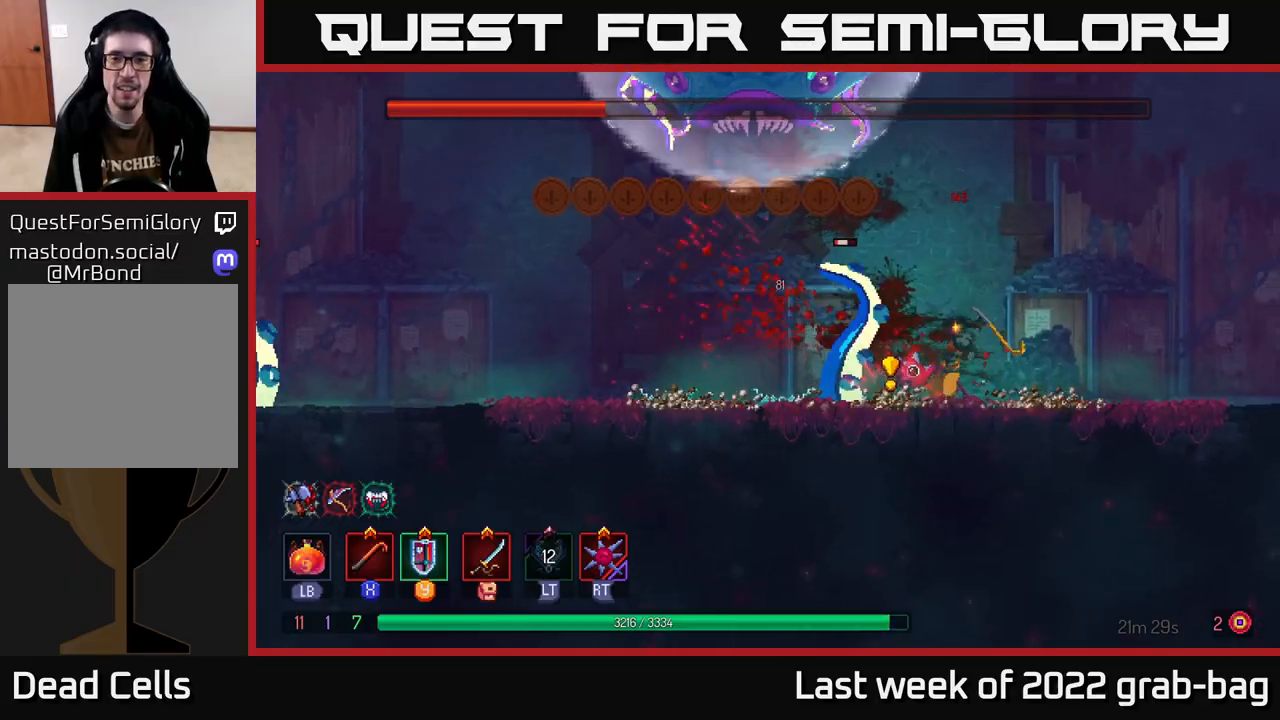
{"buttons": ["B"], "left_stick": "left", "right_stick": "center", "events": [[17, "X", "up"], [200, "left_stick", "center"], [367, "left_stick", "left"], [450, "B", "down"]]}
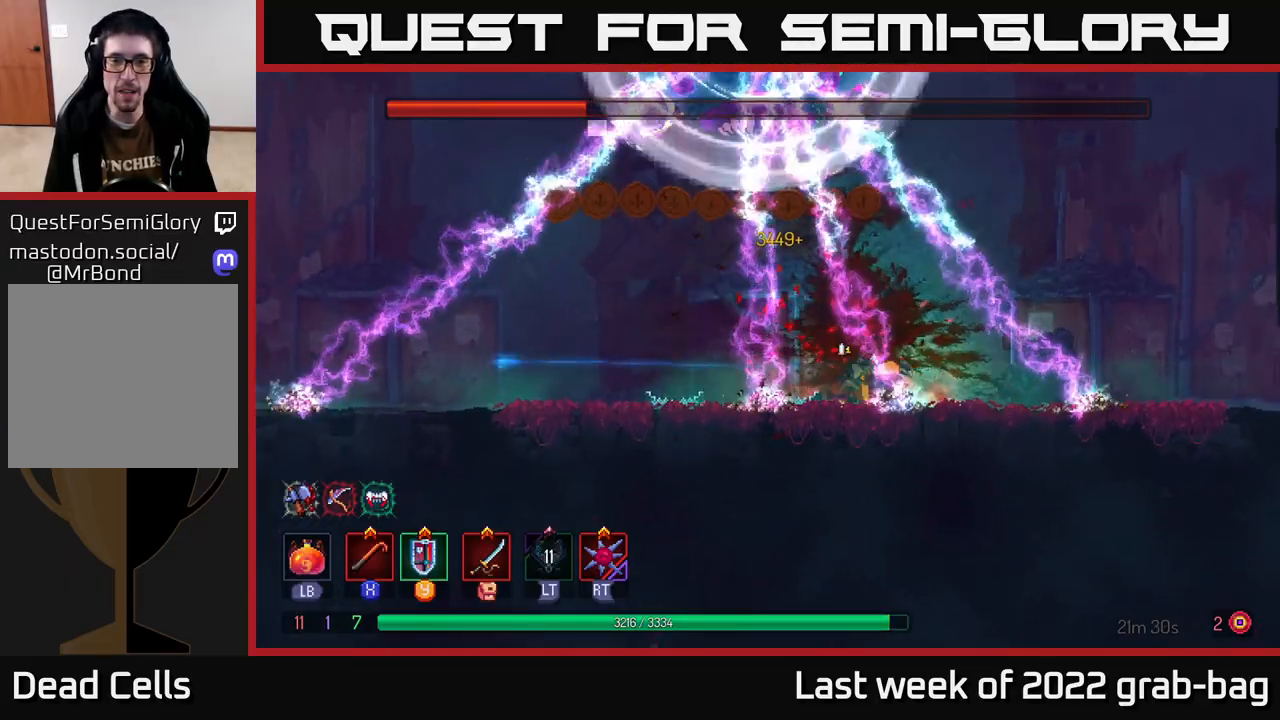
{"buttons": [], "left_stick": "left", "right_stick": "center", "events": [[83, "B", "up"], [267, "B", "down"], [333, "B", "up"]]}
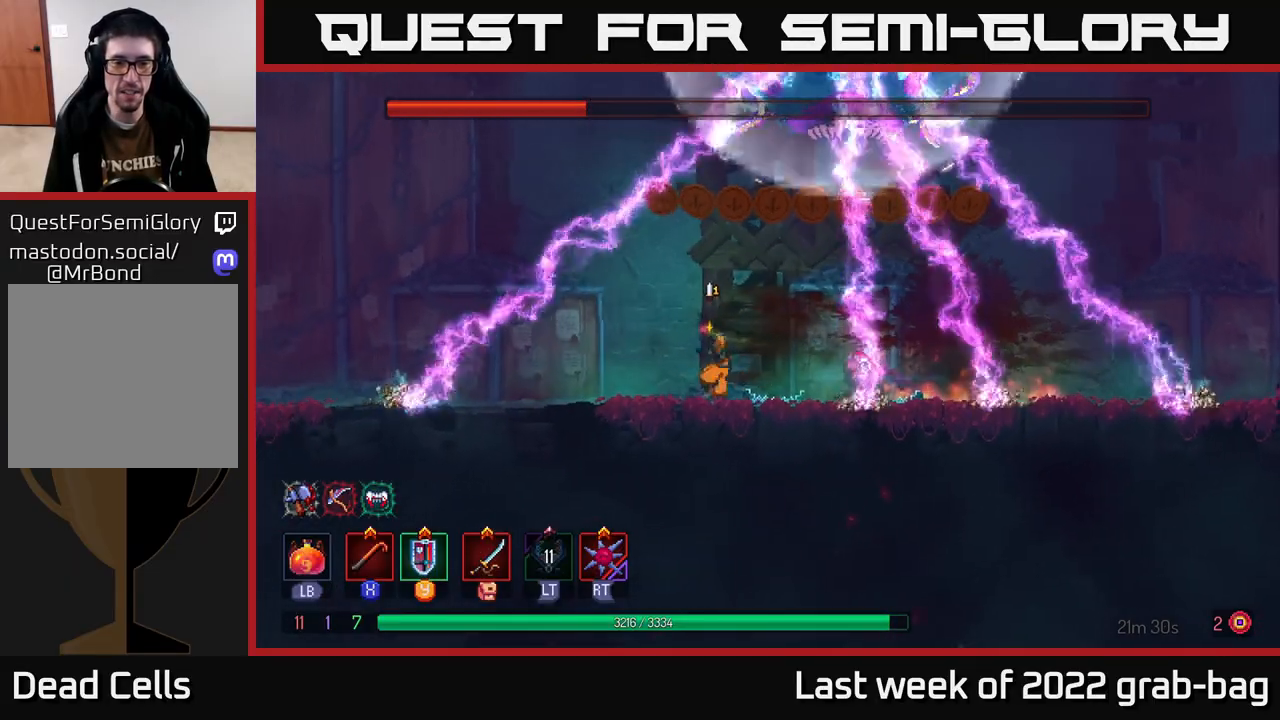
{"buttons": ["X"], "left_stick": "right", "right_stick": "center", "events": [[17, "left_stick", "right"], [117, "X", "down"], [217, "X", "up"], [333, "X", "down"], [400, "X", "up"], [500, "X", "down"]]}
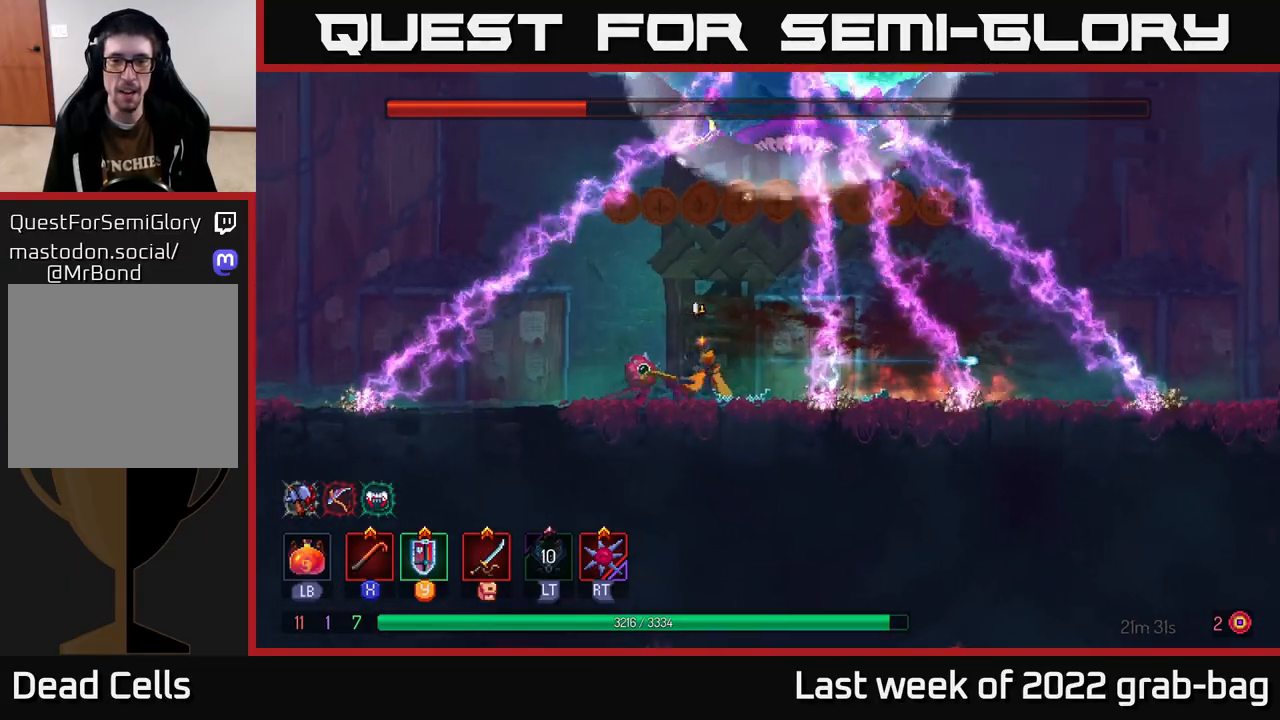
{"buttons": [], "left_stick": "center", "right_stick": "center", "events": [[100, "X", "up"], [183, "X", "down"], [300, "X", "up"], [367, "X", "down"], [467, "left_stick", "center"], [500, "X", "up"]]}
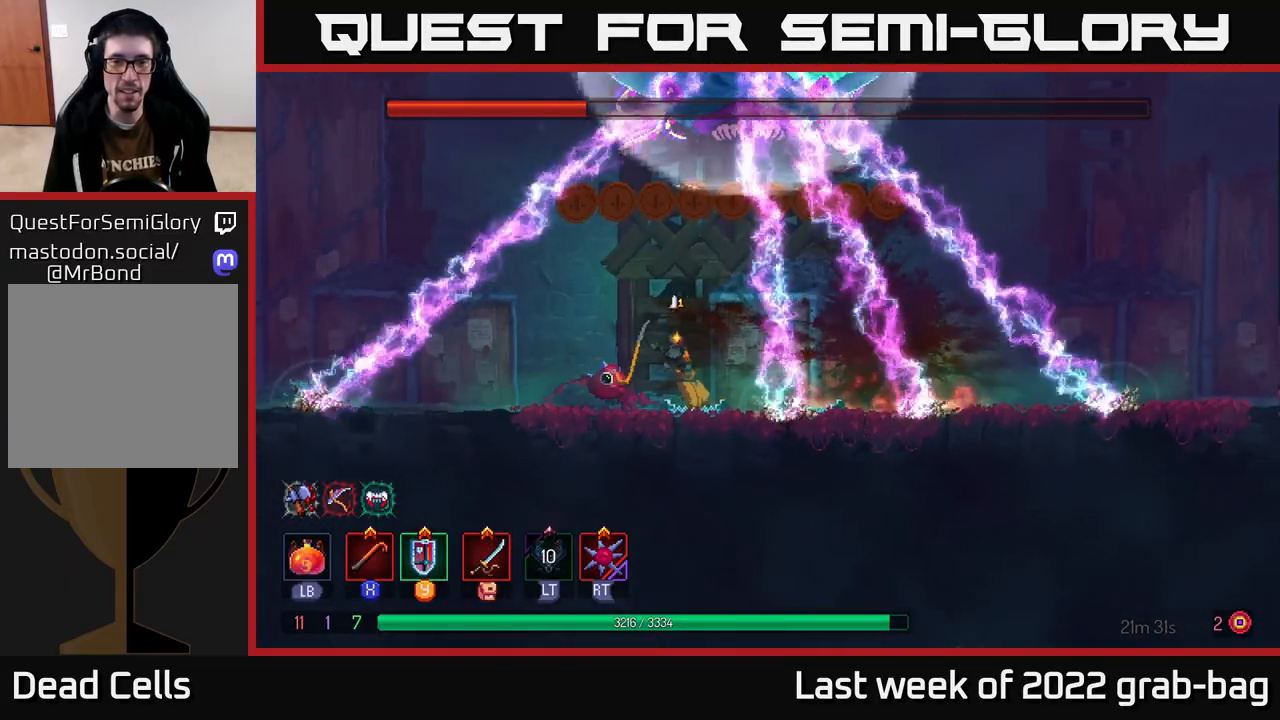
{"buttons": [], "left_stick": "left", "right_stick": "center", "events": [[50, "X", "down"], [167, "X", "up"], [333, "B", "down"], [383, "left_stick", "left"], [467, "B", "up"]]}
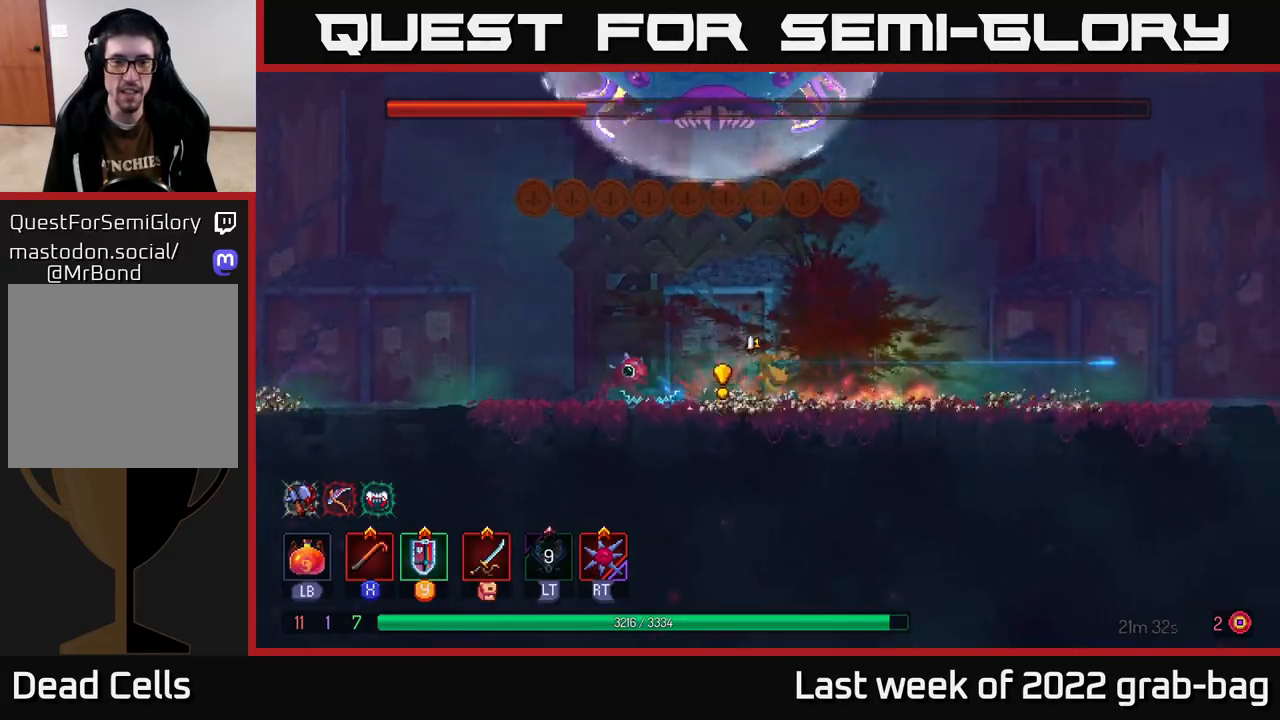
{"buttons": [], "left_stick": "center", "right_stick": "center", "events": [[383, "left_stick", "center"], [400, "X", "down"], [483, "X", "up"]]}
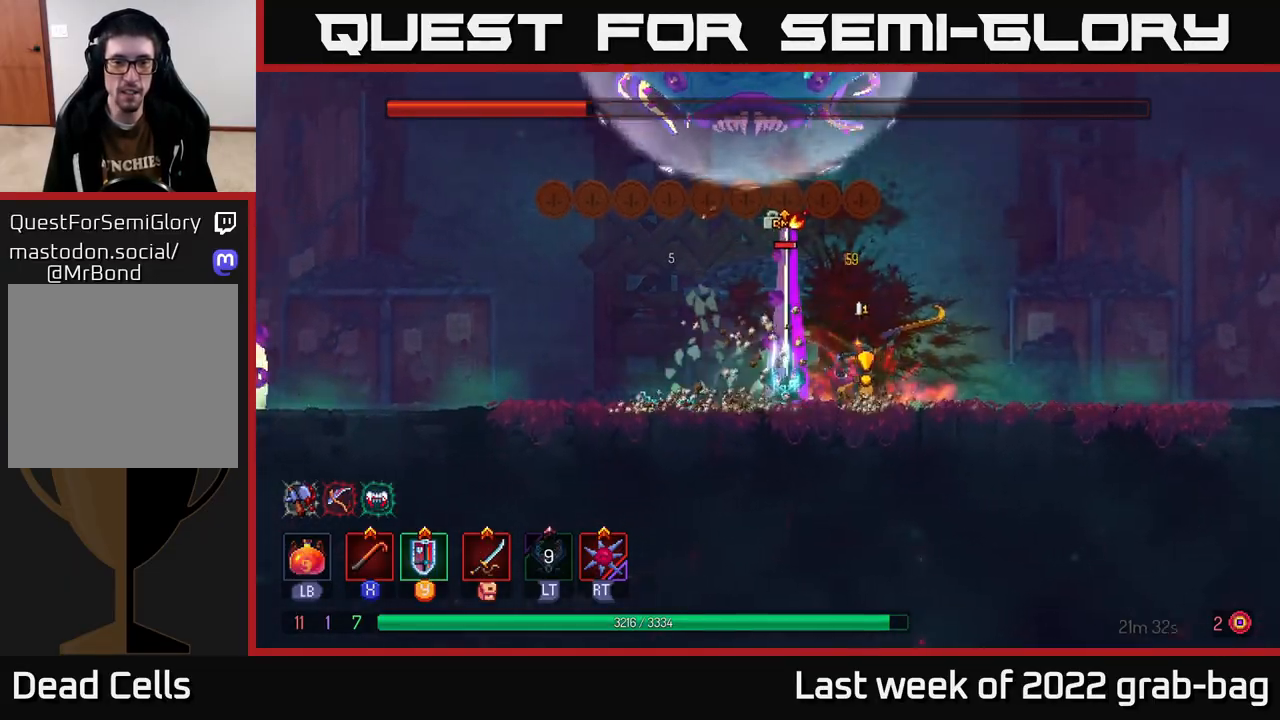
{"buttons": [], "left_stick": "center", "right_stick": "center", "events": [[33, "left_stick", "left"], [83, "X", "down"], [150, "X", "up"], [233, "X", "down"], [317, "X", "up"], [350, "left_stick", "center"], [383, "X", "down"], [483, "X", "up"]]}
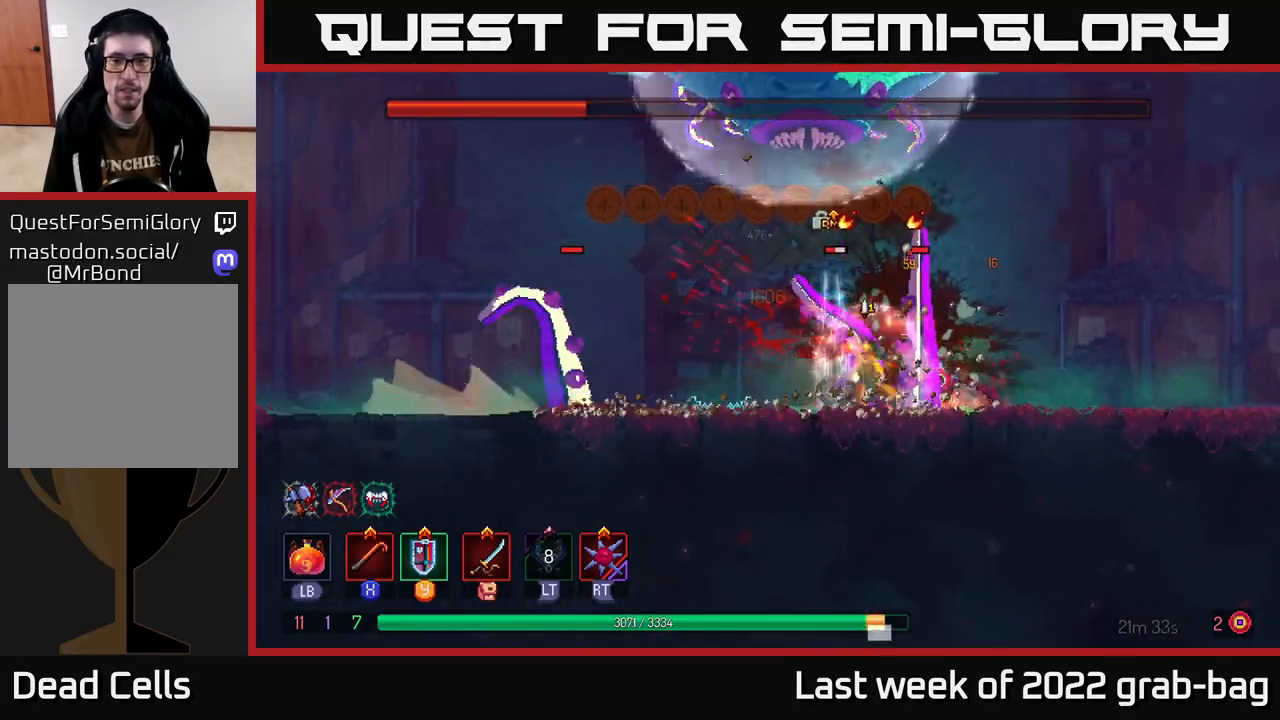
{"buttons": [], "left_stick": "left", "right_stick": "center", "events": [[33, "left_stick", "left"], [50, "X", "down"], [150, "X", "up"], [167, "left_stick", "right"], [233, "X", "down"], [317, "X", "up"], [383, "X", "down"], [383, "left_stick", "left"], [483, "X", "up"]]}
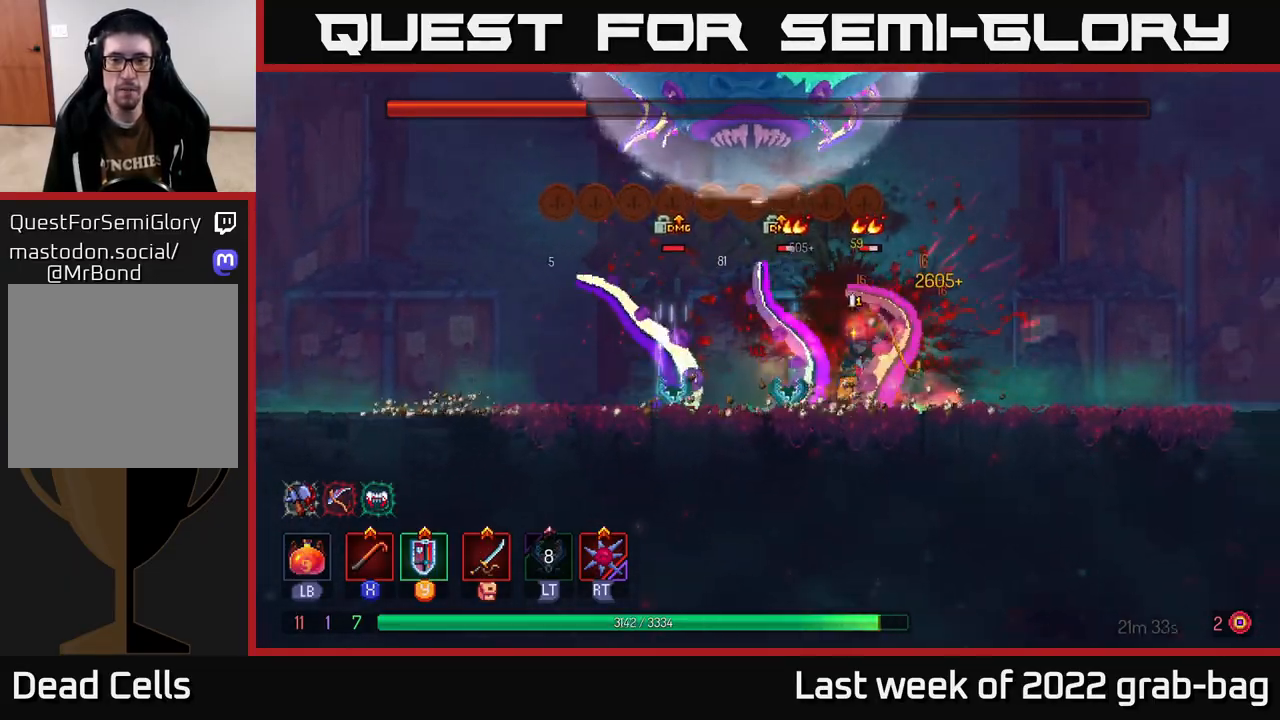
{"buttons": [], "left_stick": "center", "right_stick": "center", "events": [[33, "X", "down"], [133, "X", "up"], [217, "X", "down"], [300, "X", "up"], [317, "left_stick", "center"], [383, "X", "down"], [483, "X", "up"]]}
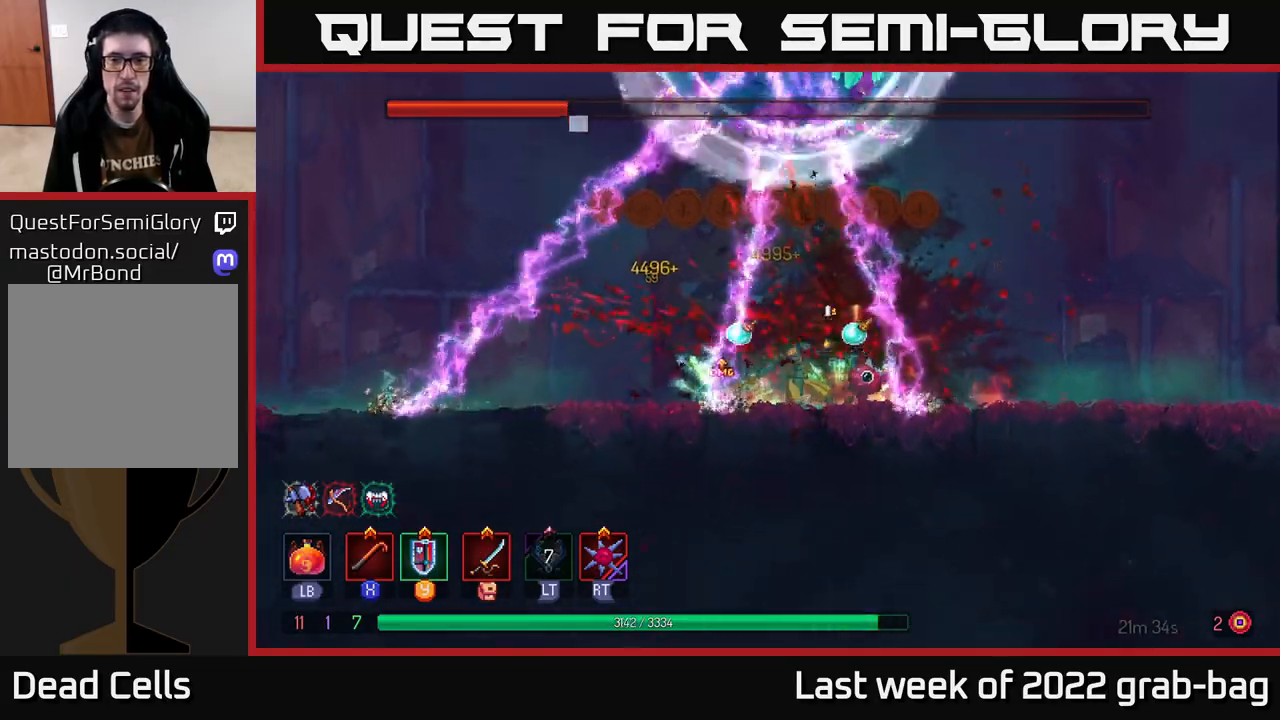
{"buttons": ["B"], "left_stick": "left", "right_stick": "center", "events": [[17, "left_stick", "left"], [50, "X", "down"], [133, "X", "up"], [233, "X", "down"], [283, "left_stick", "center"], [300, "X", "up"], [400, "left_stick", "left"], [433, "B", "down"]]}